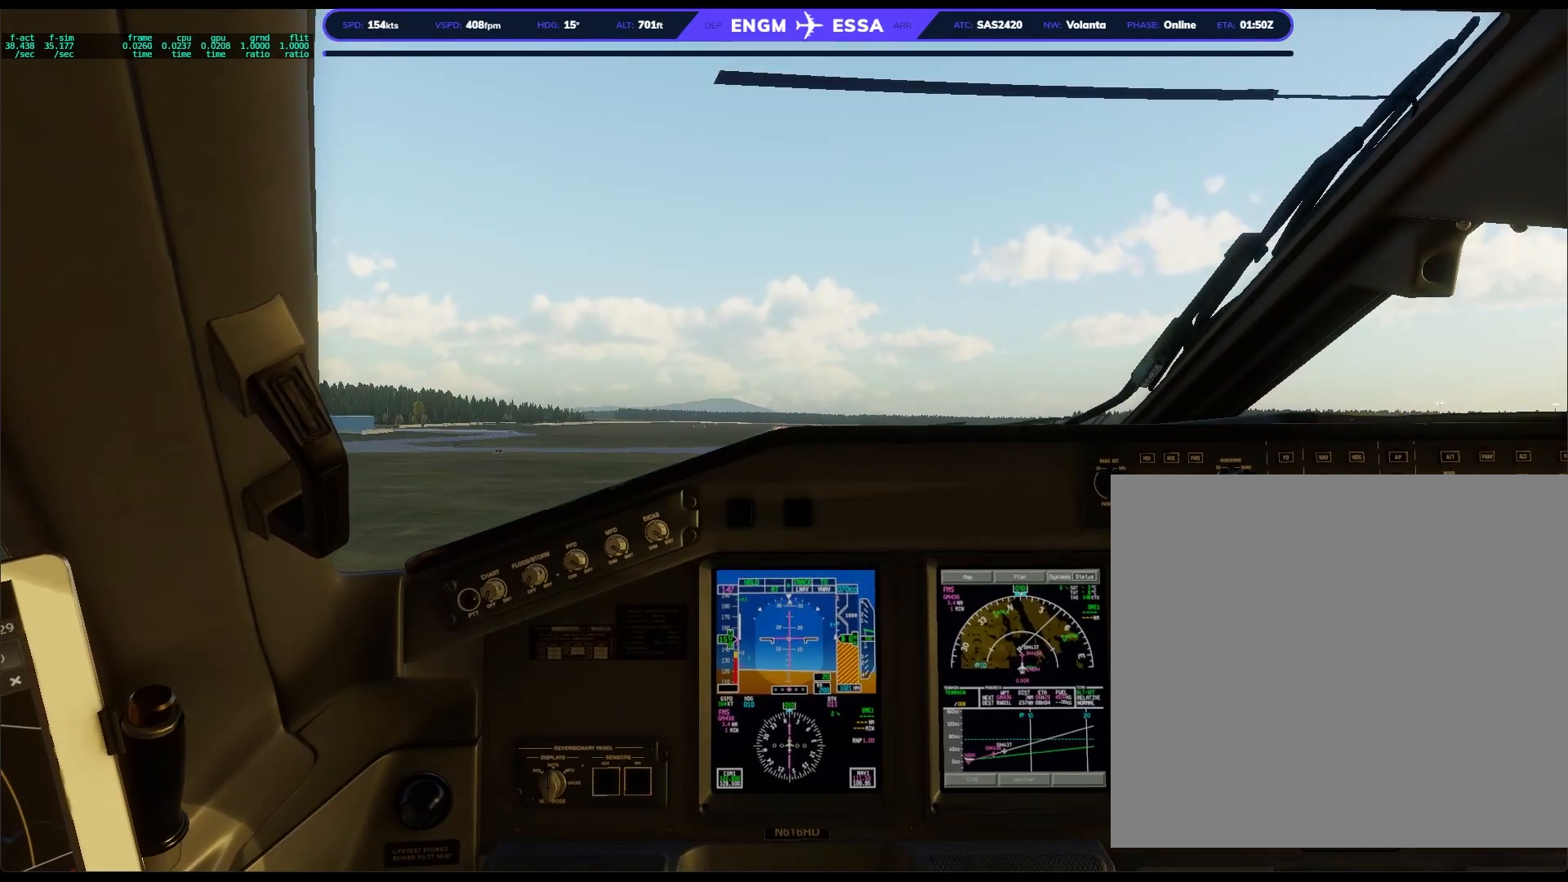
Gameplay with a controller (PlayStation layout); each line is a JSON object with the inputs held at the frame after it. "events" lists button and stick changes between this image and that frame as [ms after this image, input, new state], when the widget could be followed in between. Not read: L3 R3.
{"buttons": [], "left_stick": "down", "right_stick": "center", "events": []}
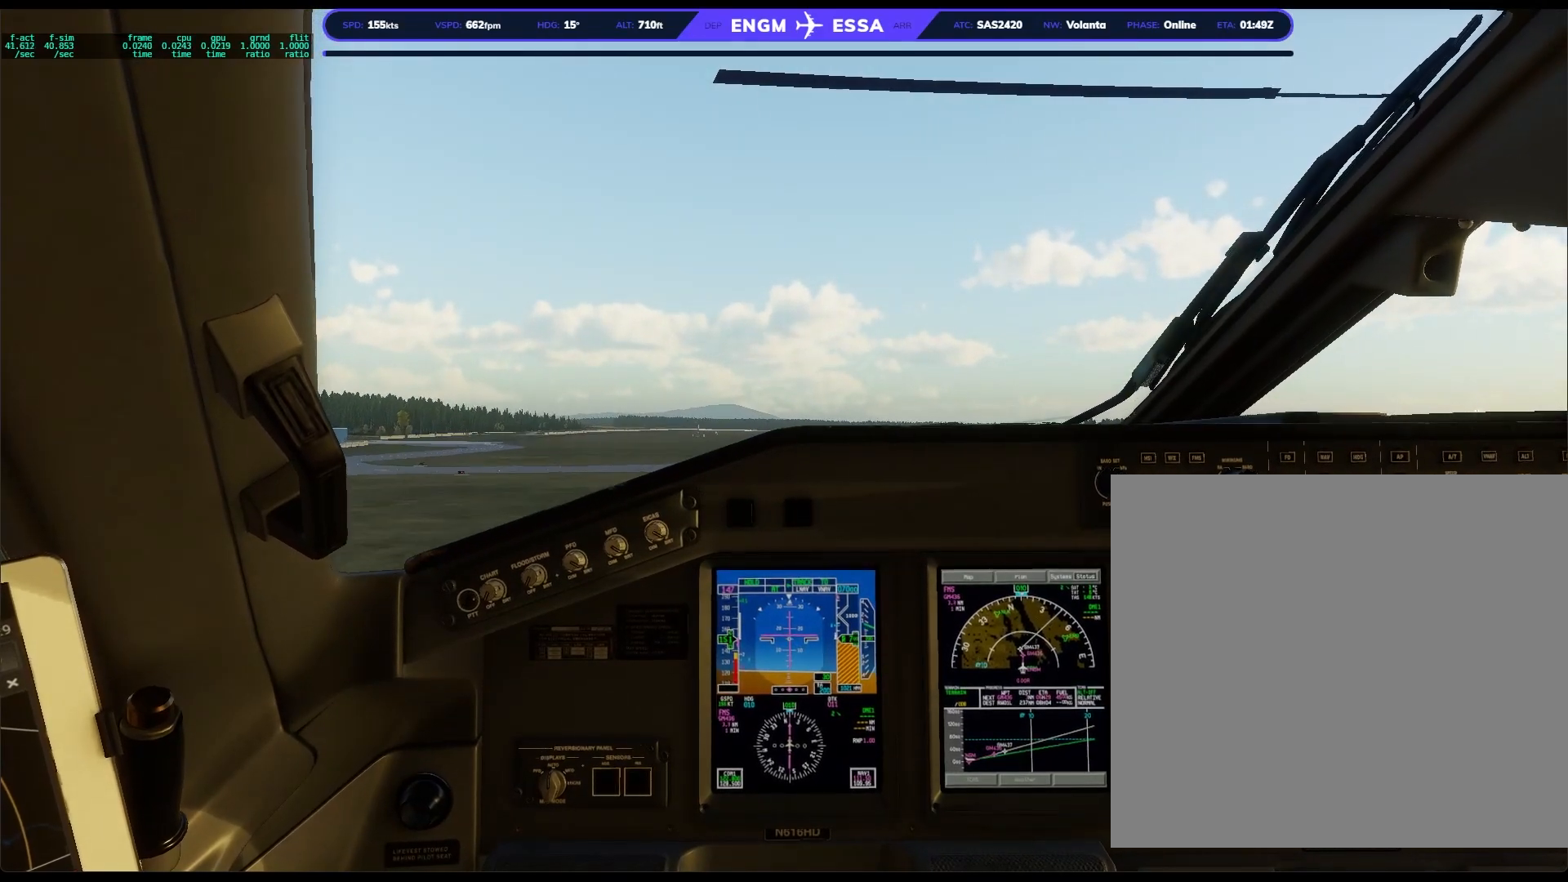
{"buttons": [], "left_stick": "down", "right_stick": "center", "events": []}
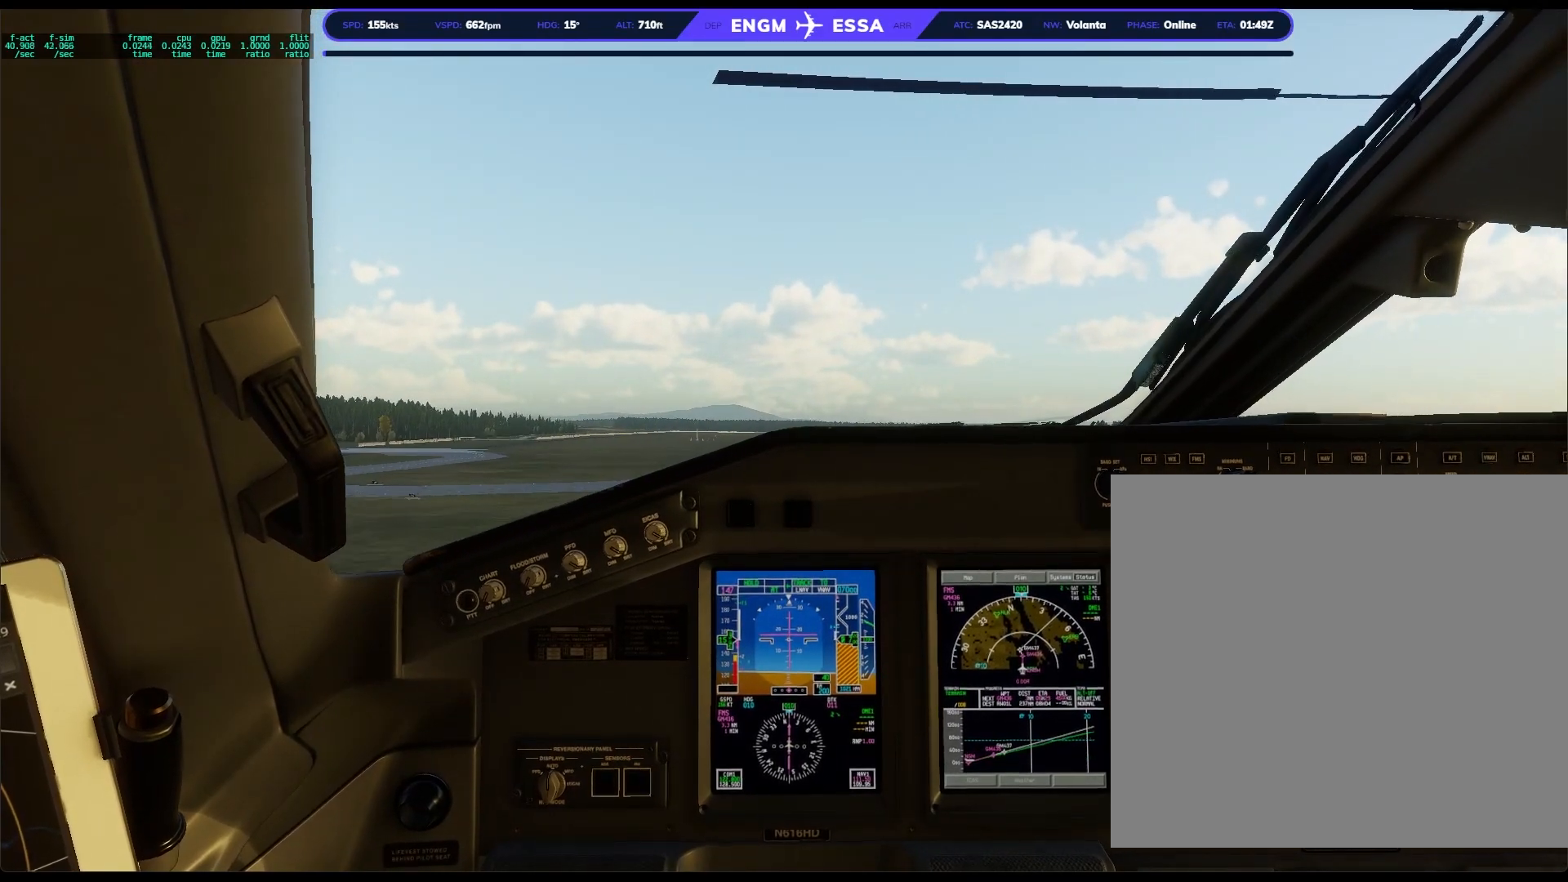
{"buttons": [], "left_stick": "down", "right_stick": "center", "events": []}
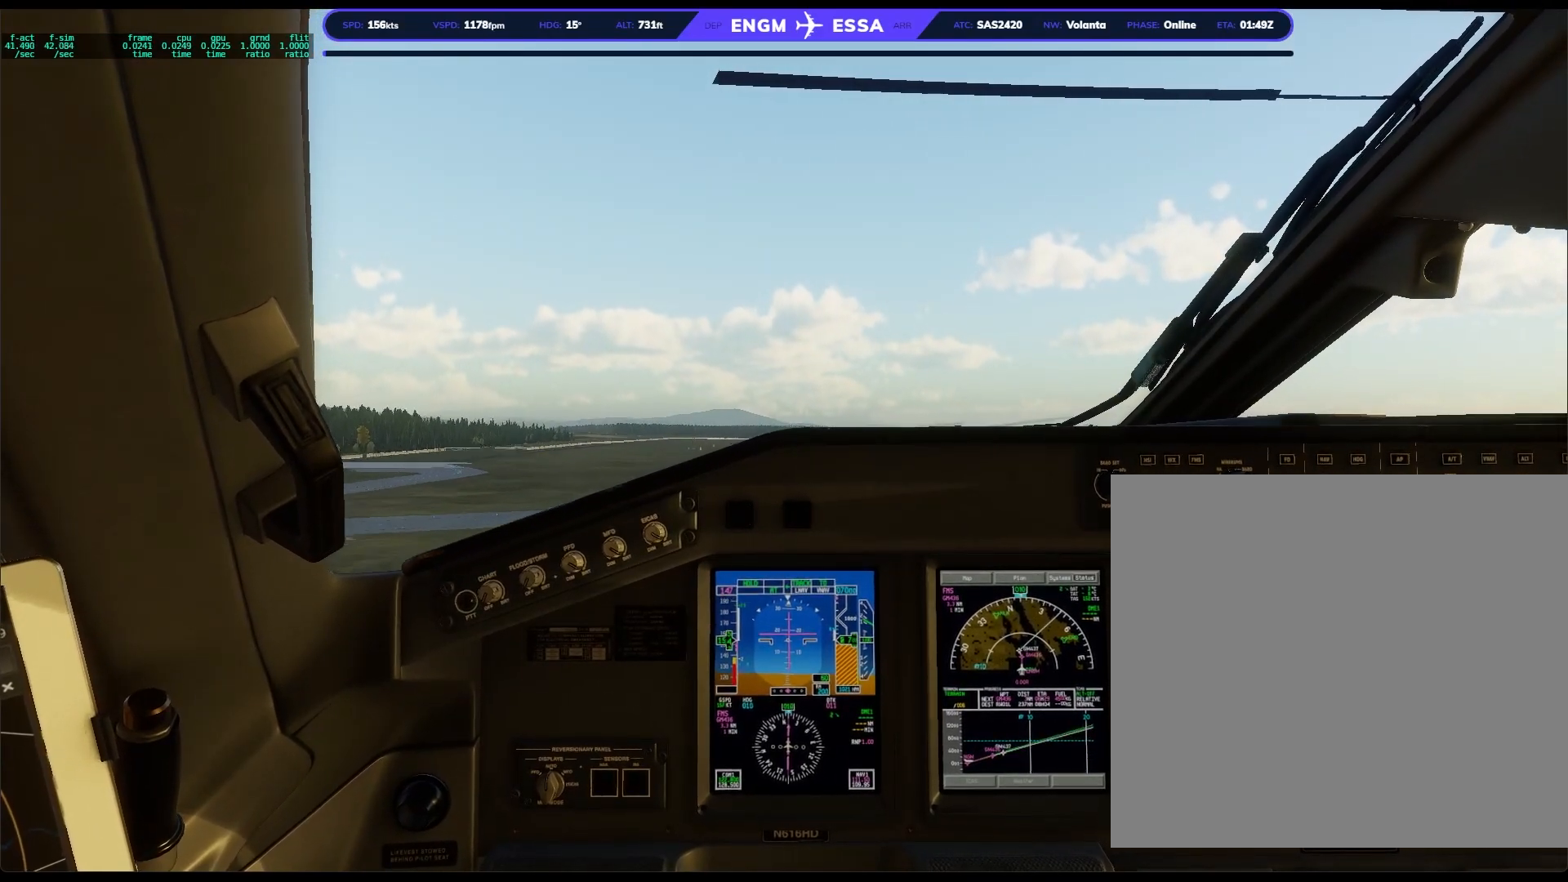
{"buttons": [], "left_stick": "center", "right_stick": "center", "events": [[283, "left_stick", "center"]]}
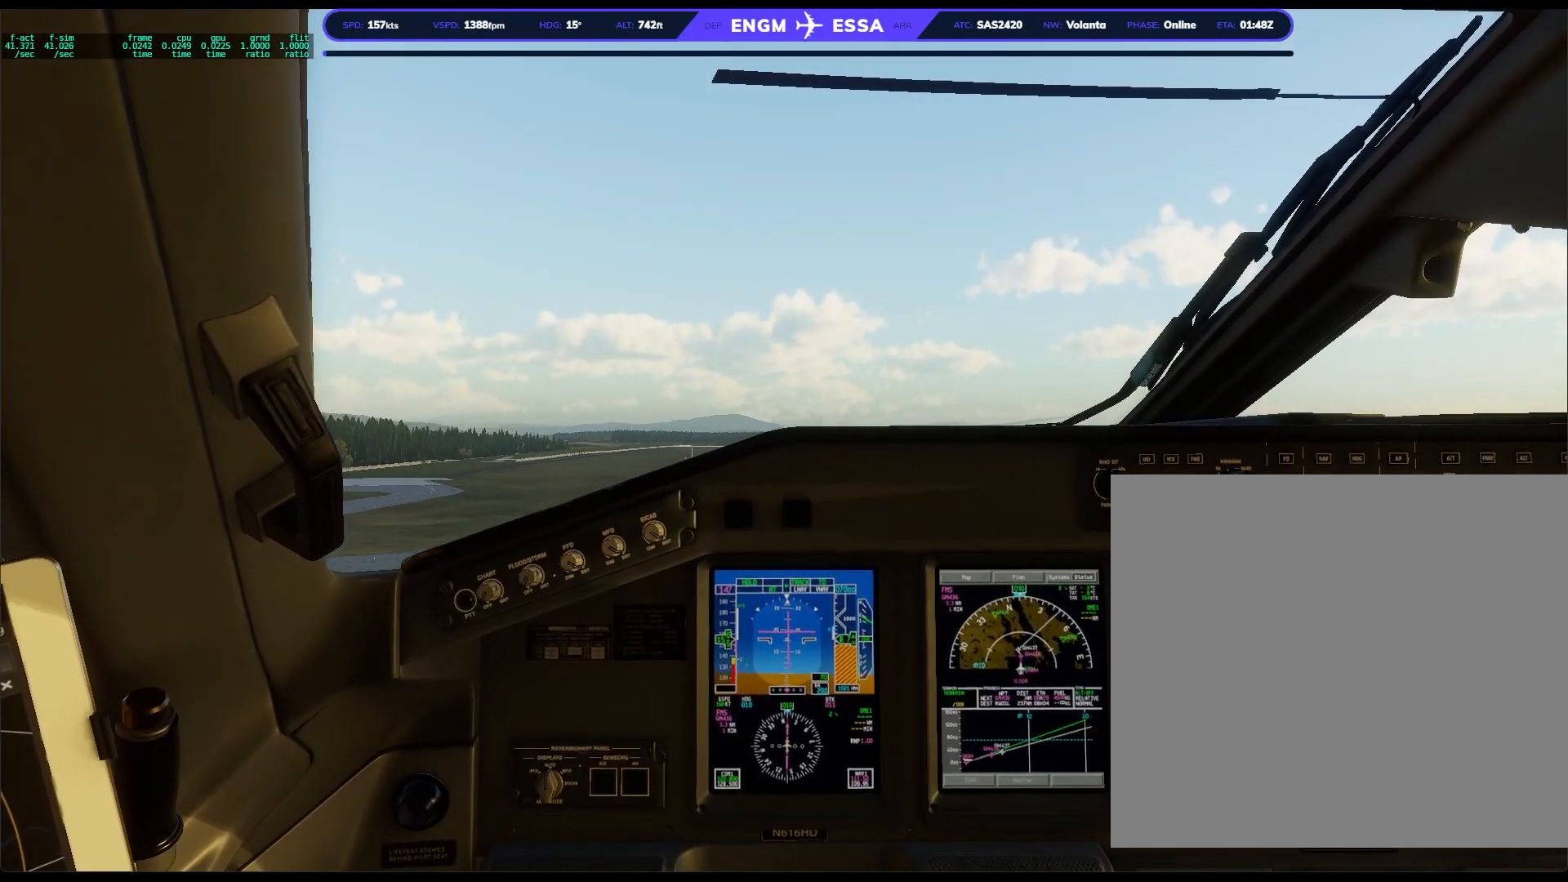
{"buttons": [], "left_stick": "center", "right_stick": "center", "events": []}
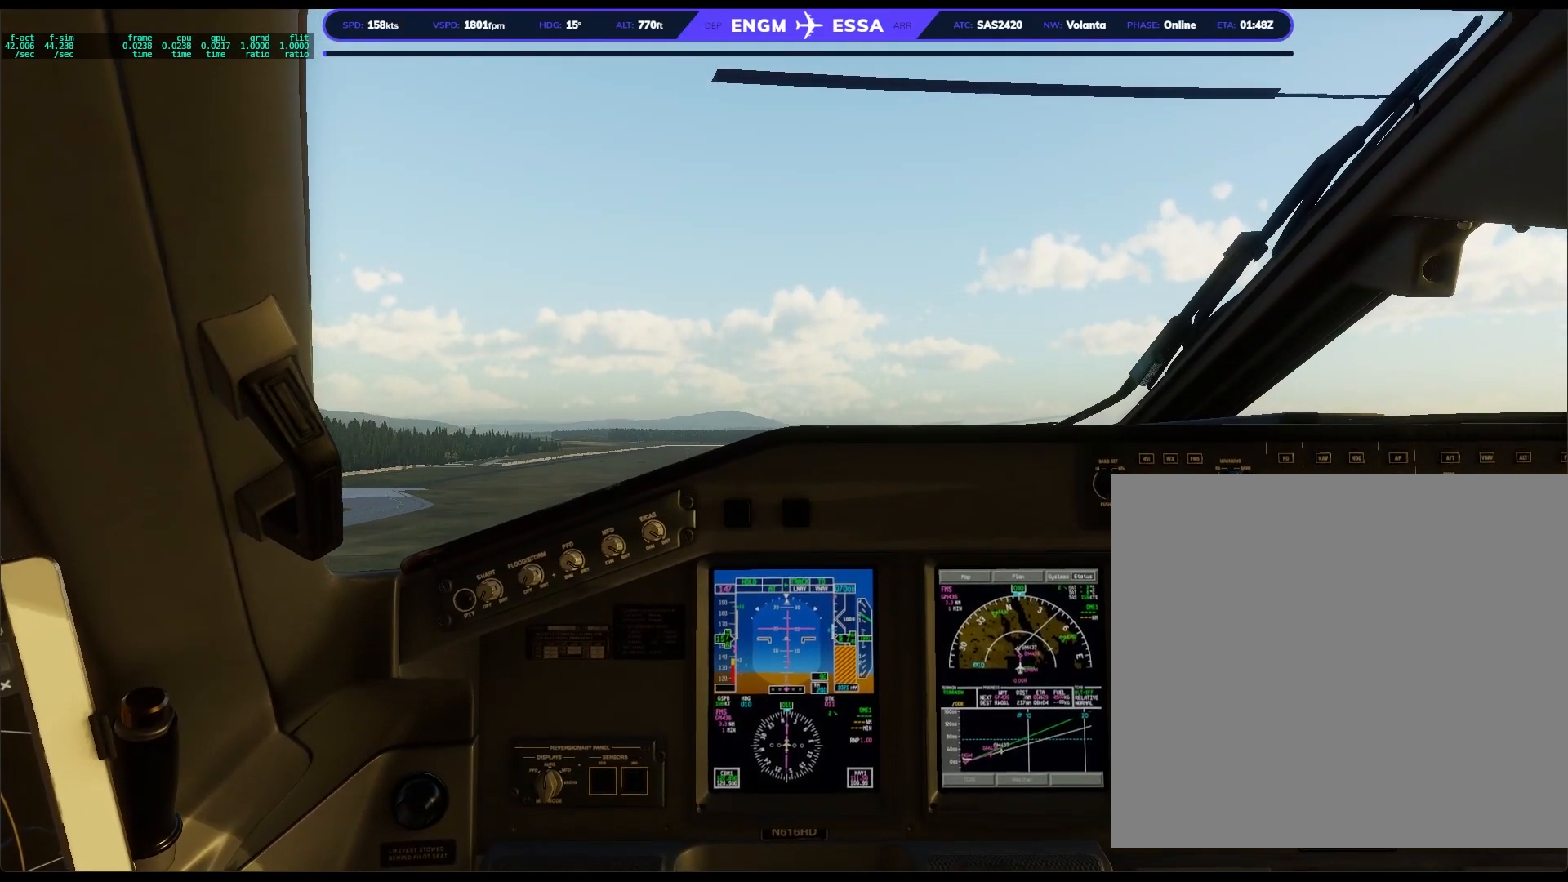
{"buttons": [], "left_stick": "down-right", "right_stick": "center", "events": [[183, "left_stick", "down-right"]]}
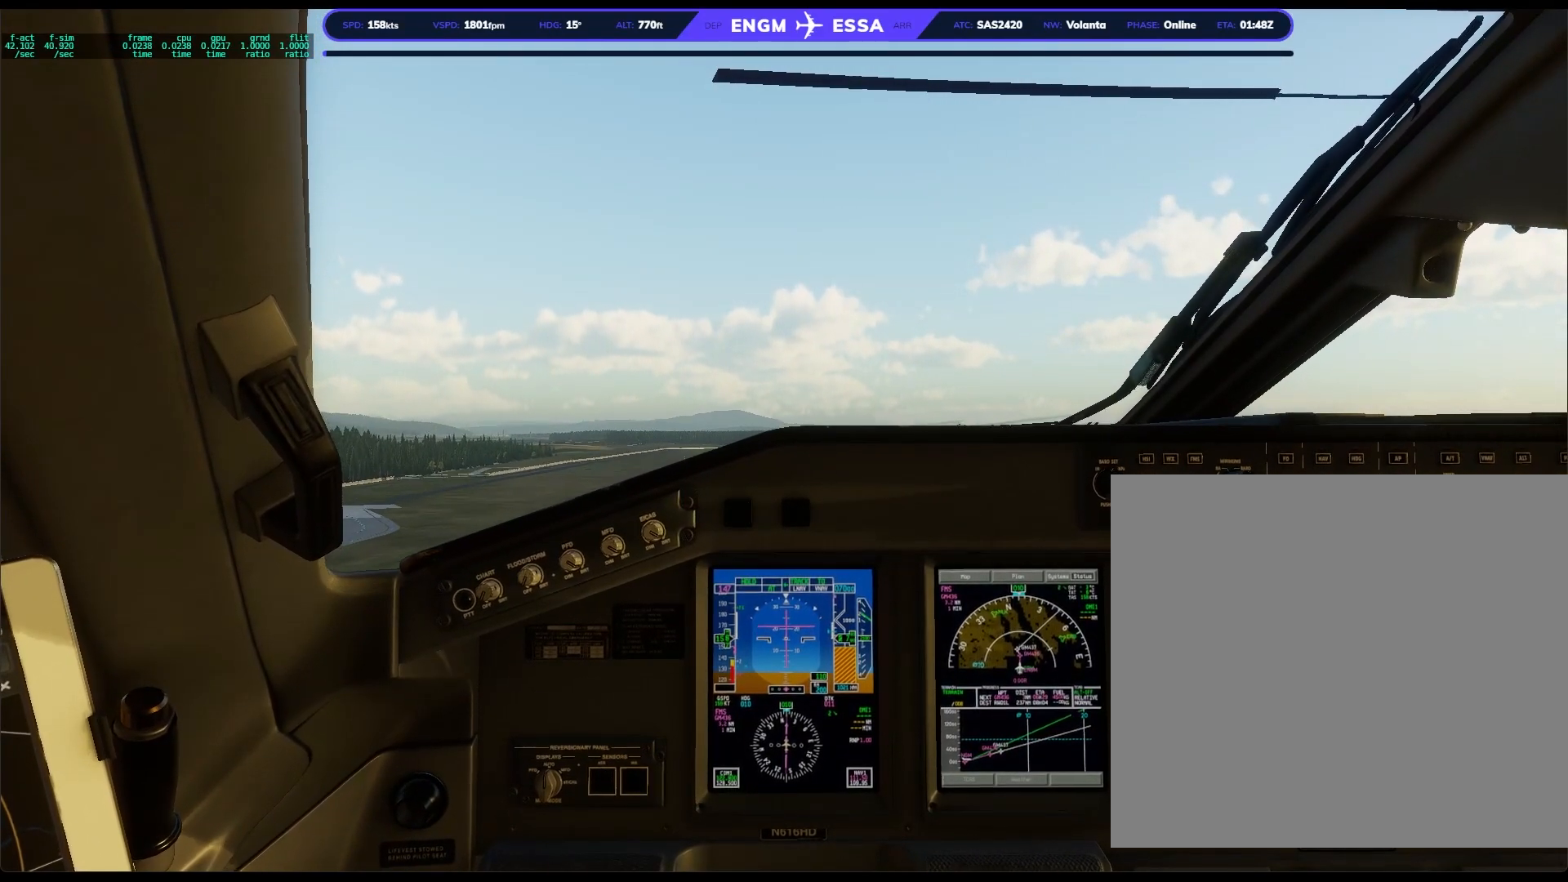
{"buttons": [], "left_stick": "down", "right_stick": "center", "events": [[17, "left_stick", "center"], [417, "left_stick", "down"]]}
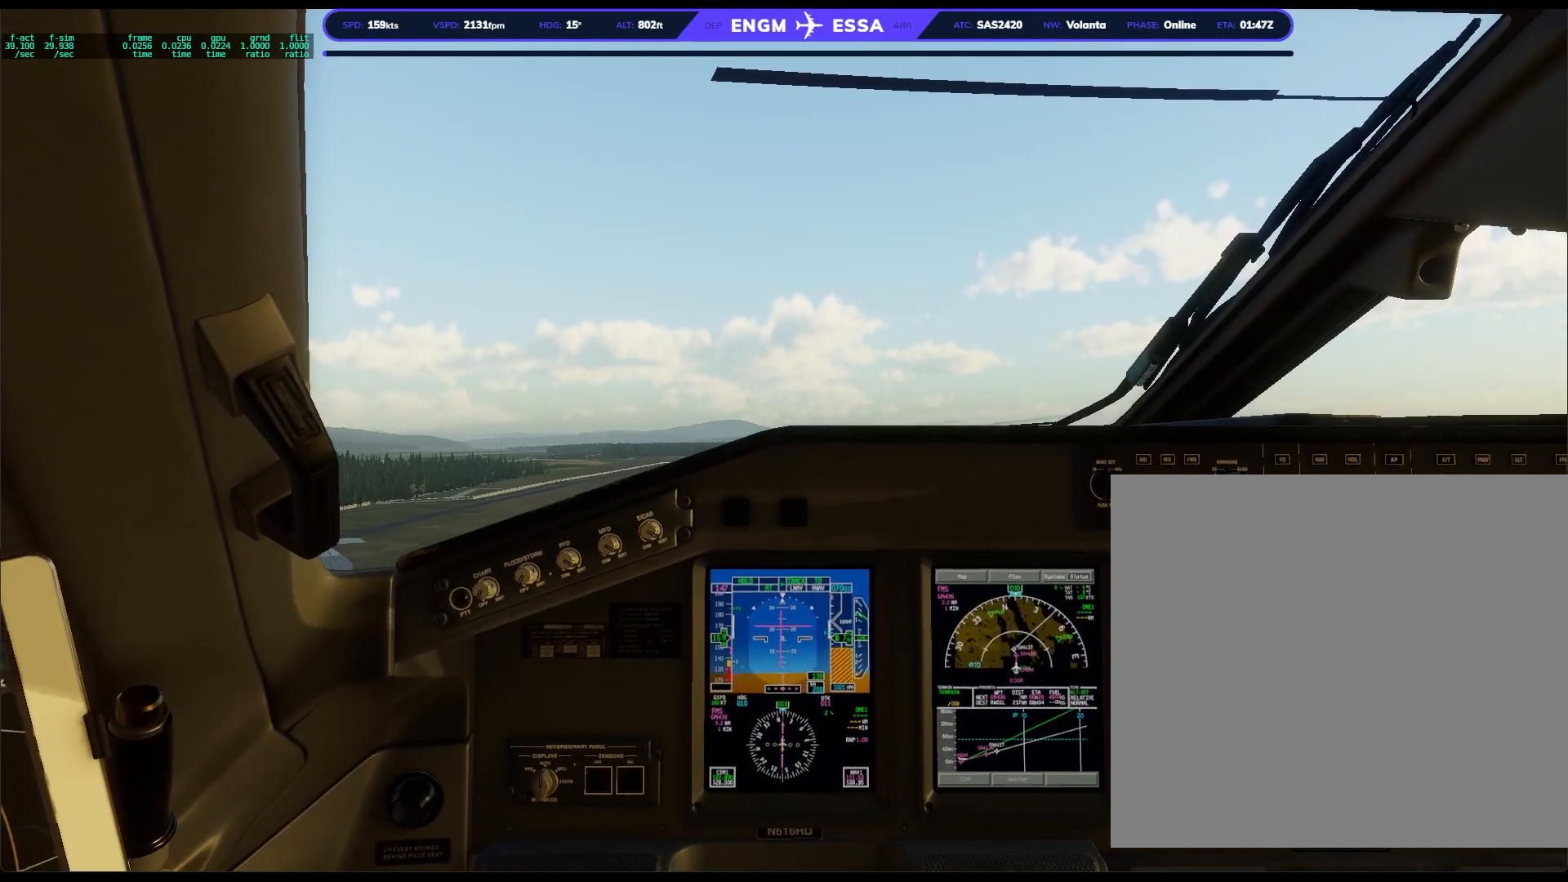
{"buttons": [], "left_stick": "center", "right_stick": "center", "events": [[50, "left_stick", "center"]]}
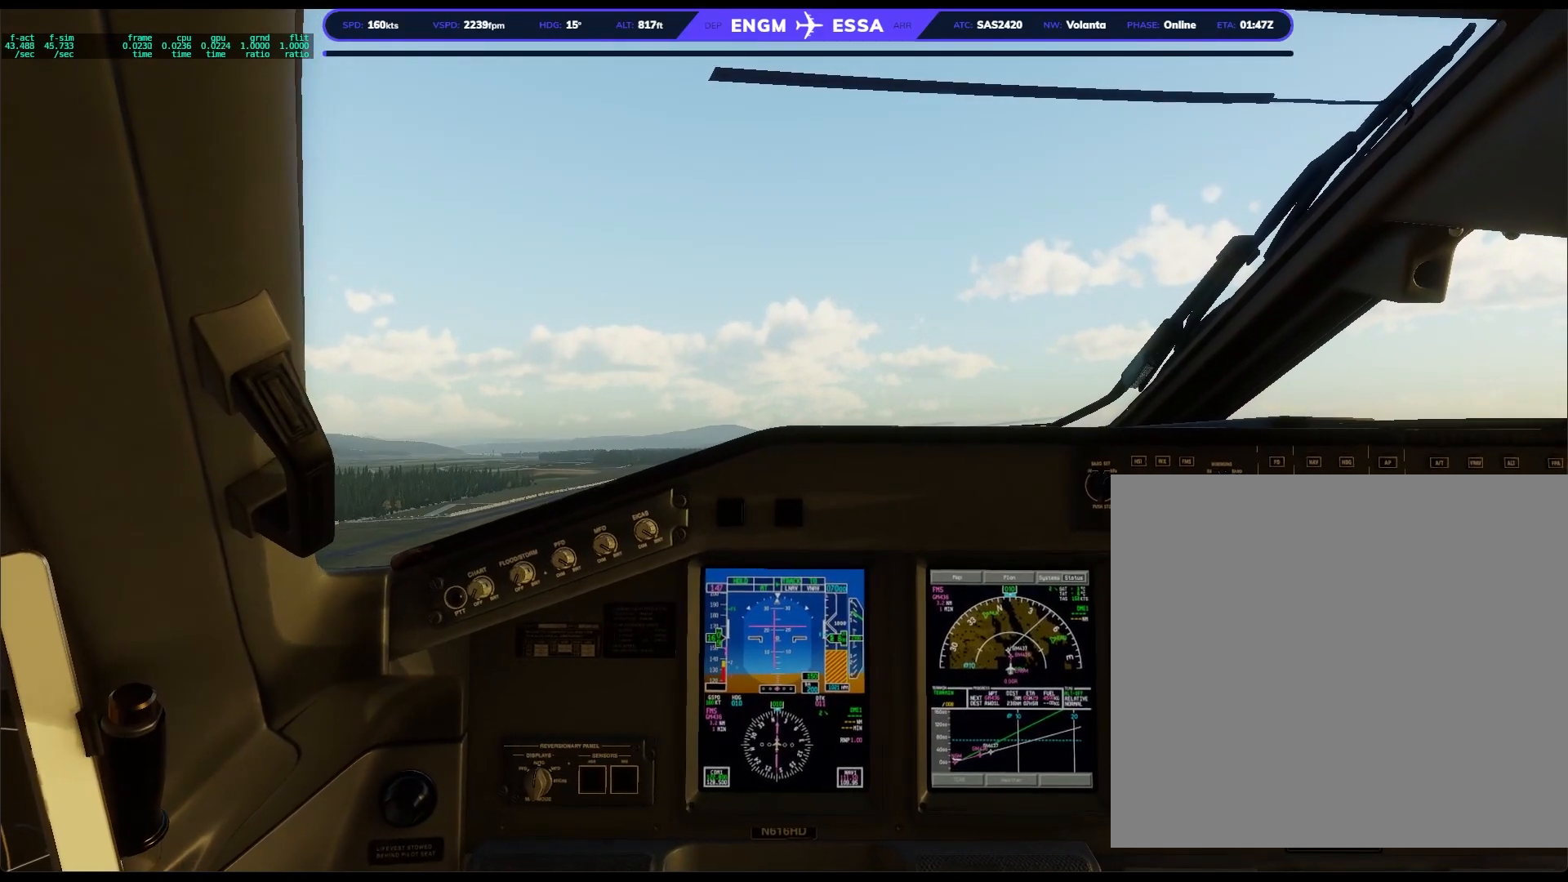
{"buttons": [], "left_stick": "center", "right_stick": "center", "events": []}
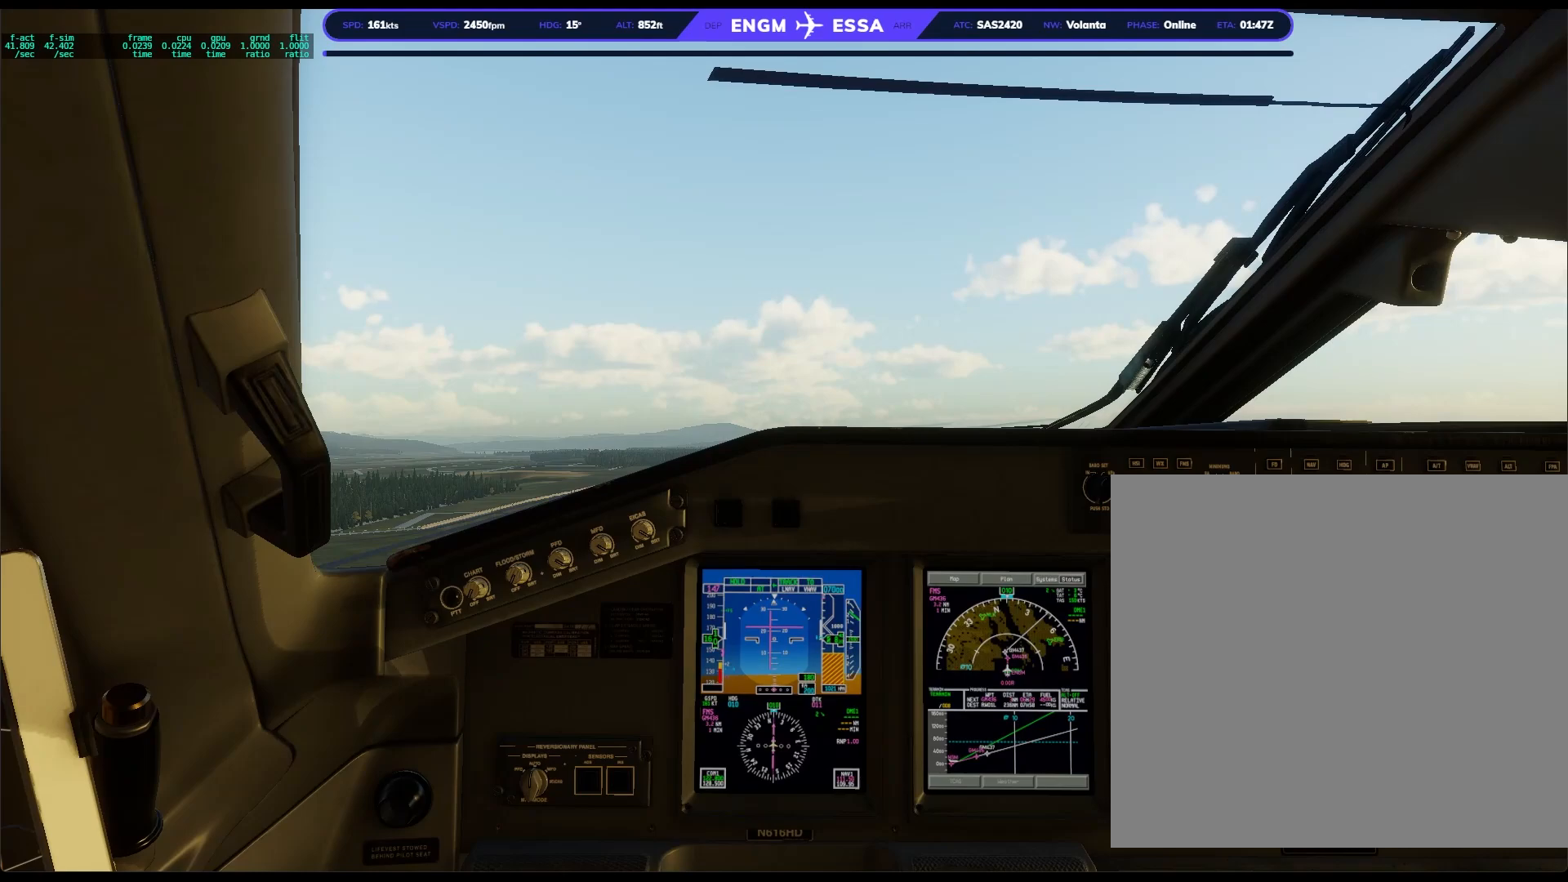
{"buttons": [], "left_stick": "center", "right_stick": "center", "events": []}
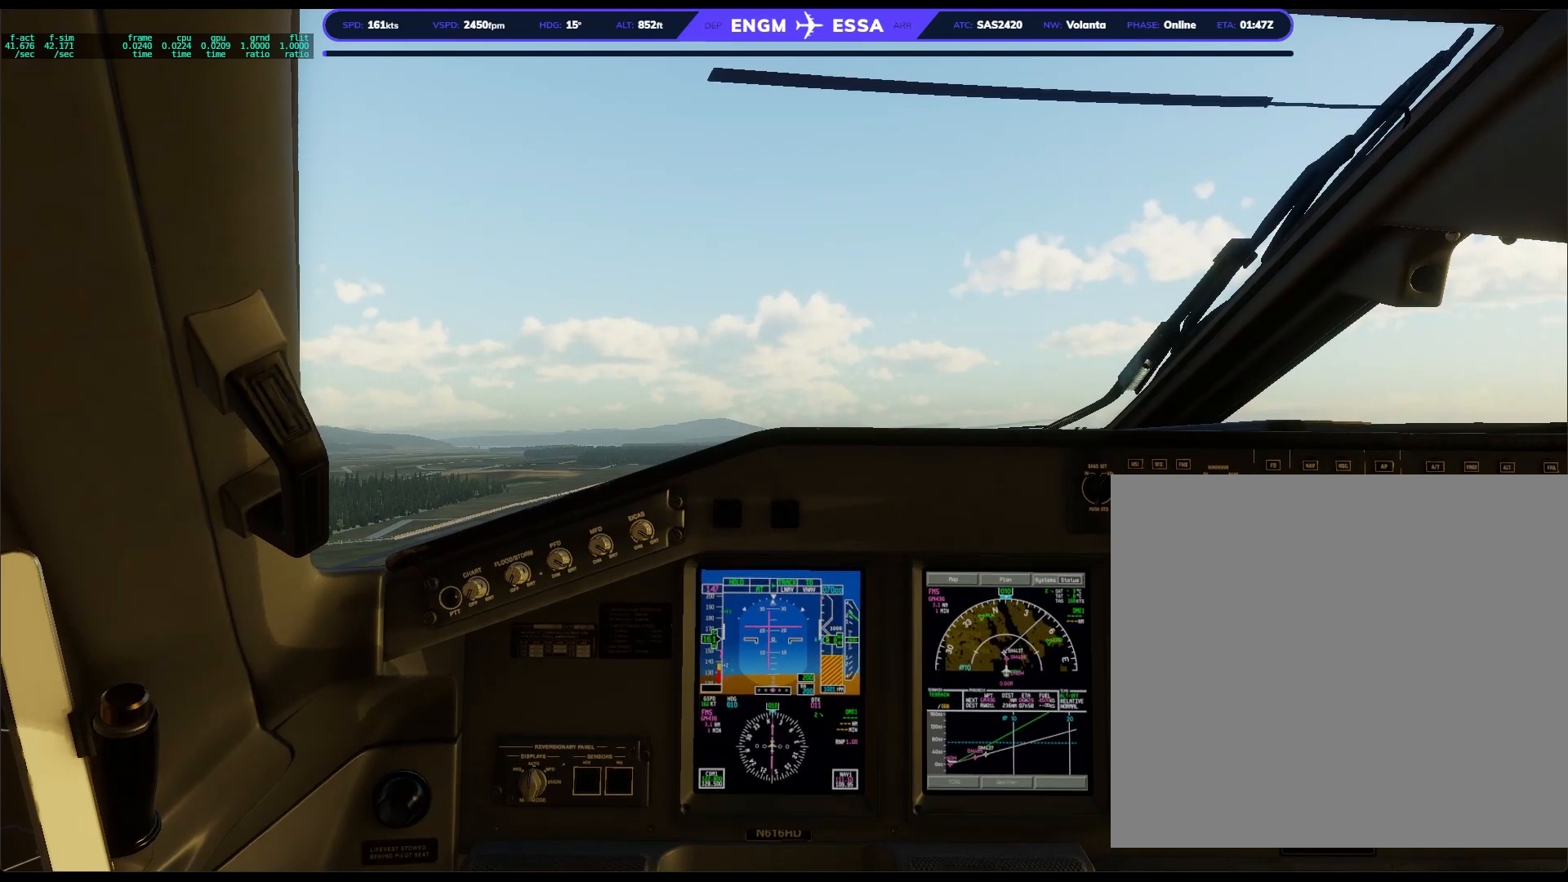
{"buttons": [], "left_stick": "center", "right_stick": "center", "events": []}
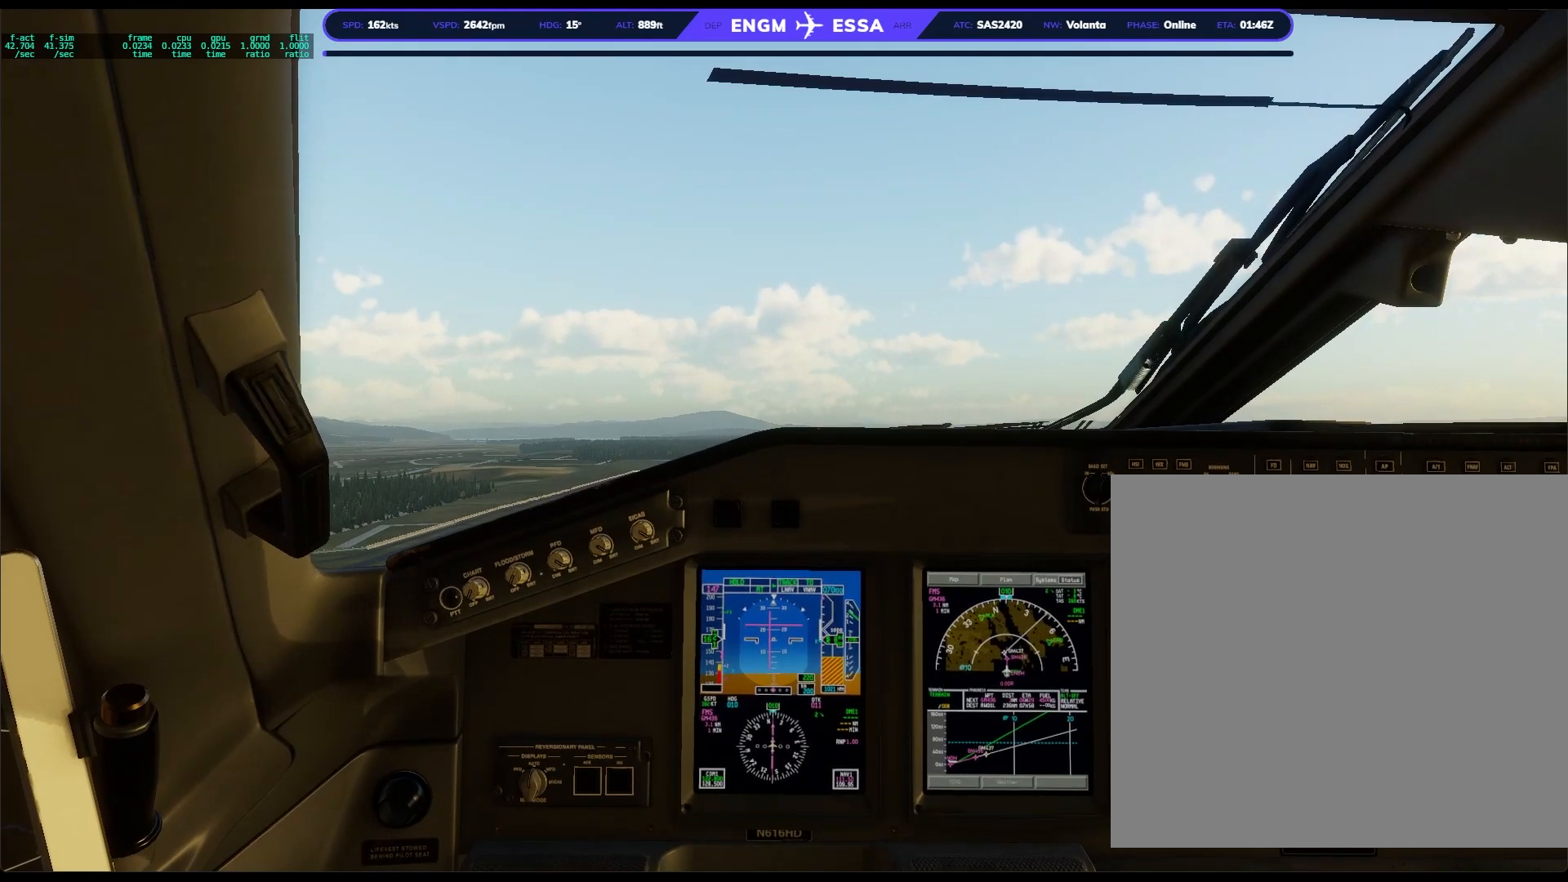
{"buttons": [], "left_stick": "center", "right_stick": "center", "events": []}
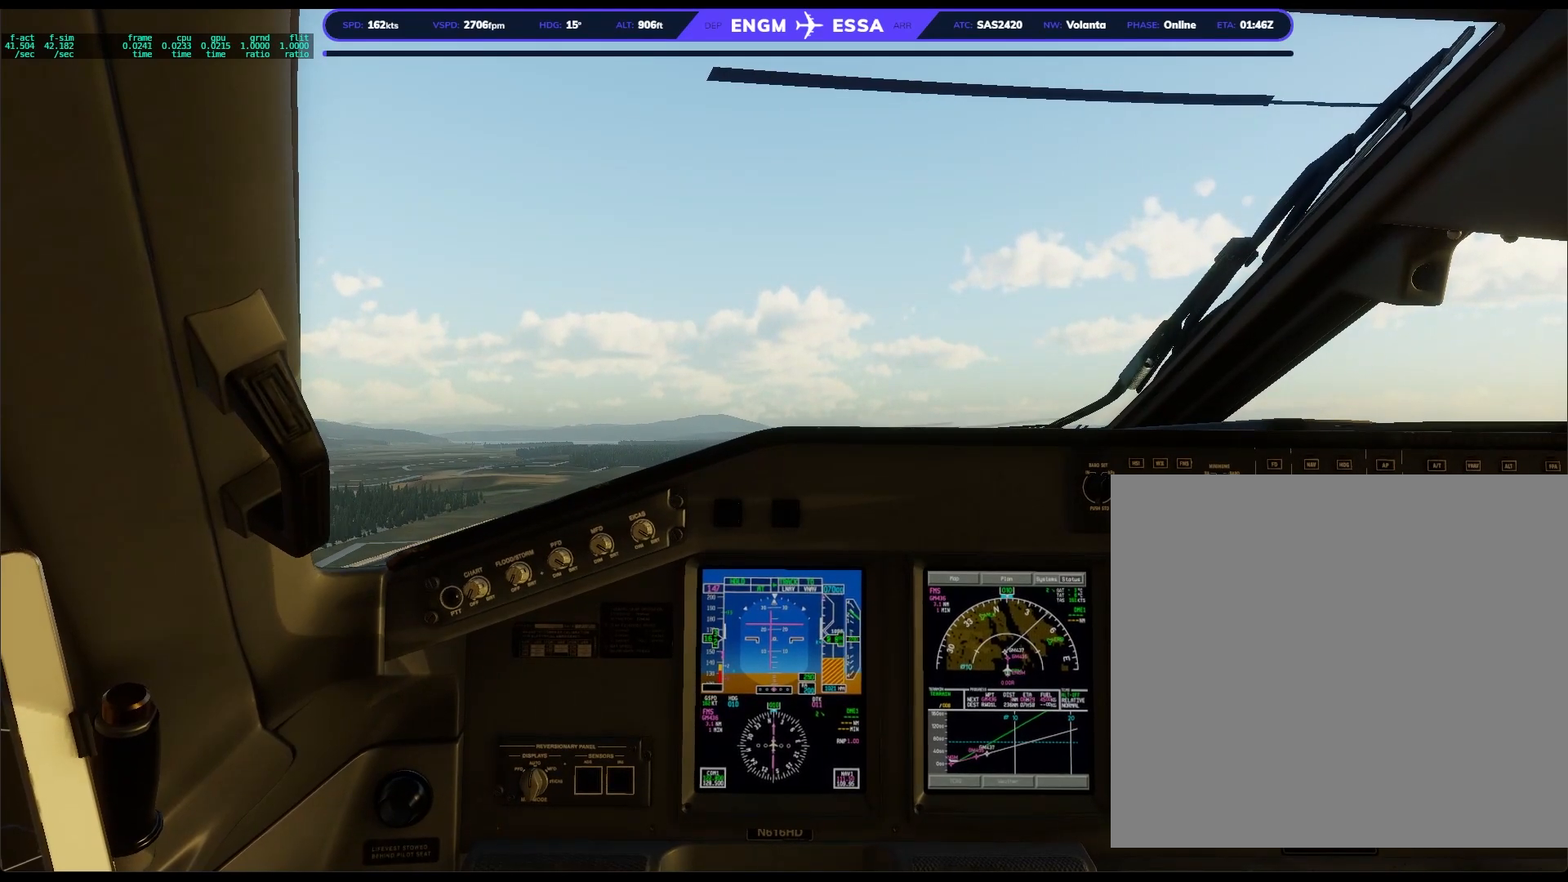
{"buttons": [], "left_stick": "center", "right_stick": "center", "events": []}
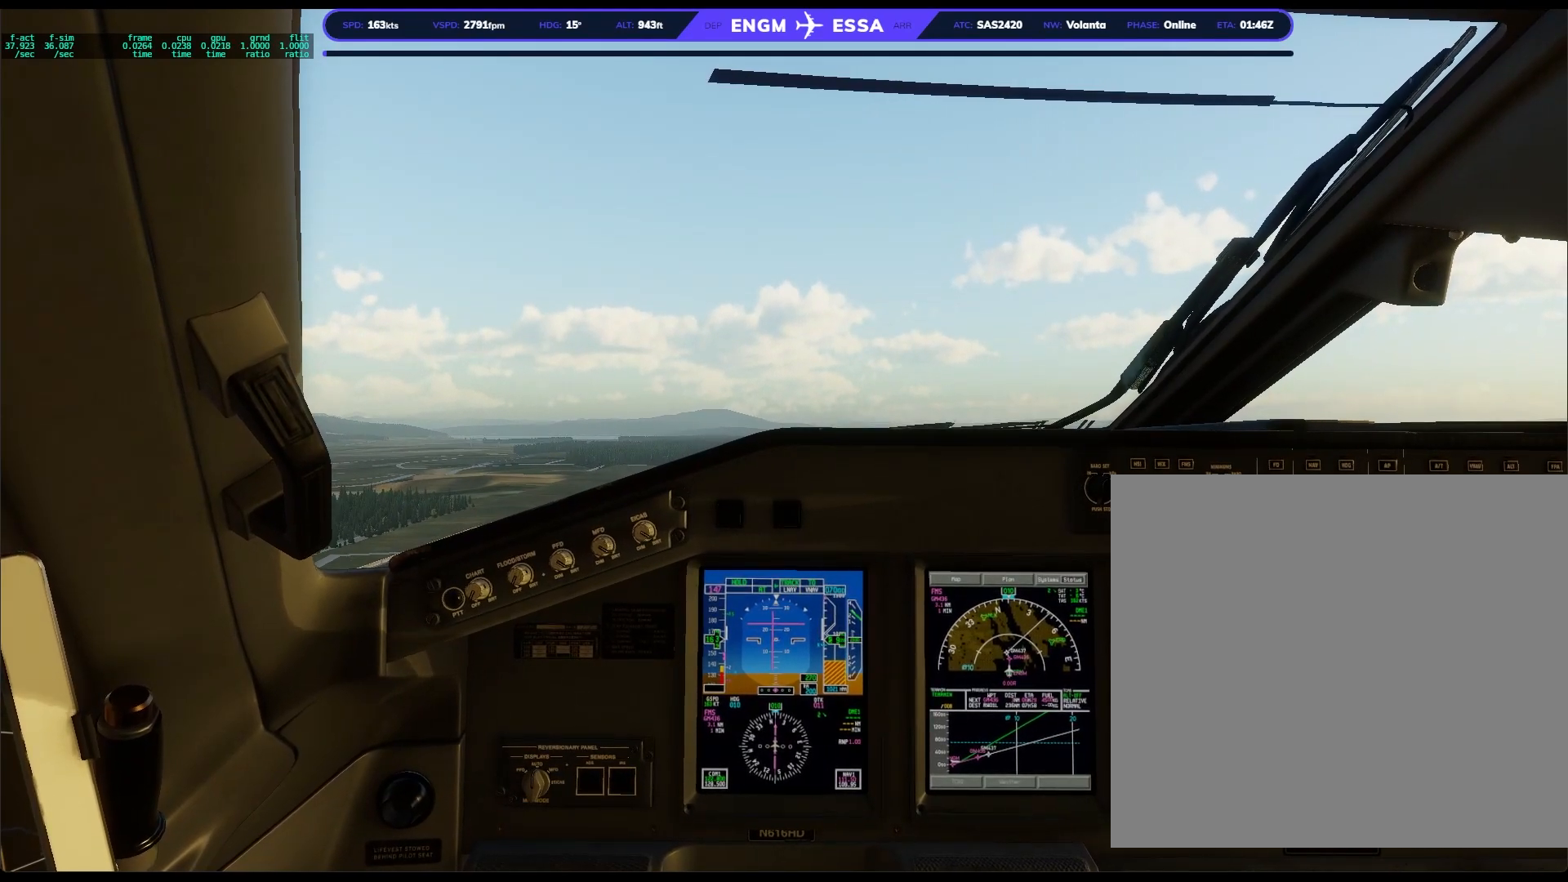
{"buttons": [], "left_stick": "center", "right_stick": "center", "events": []}
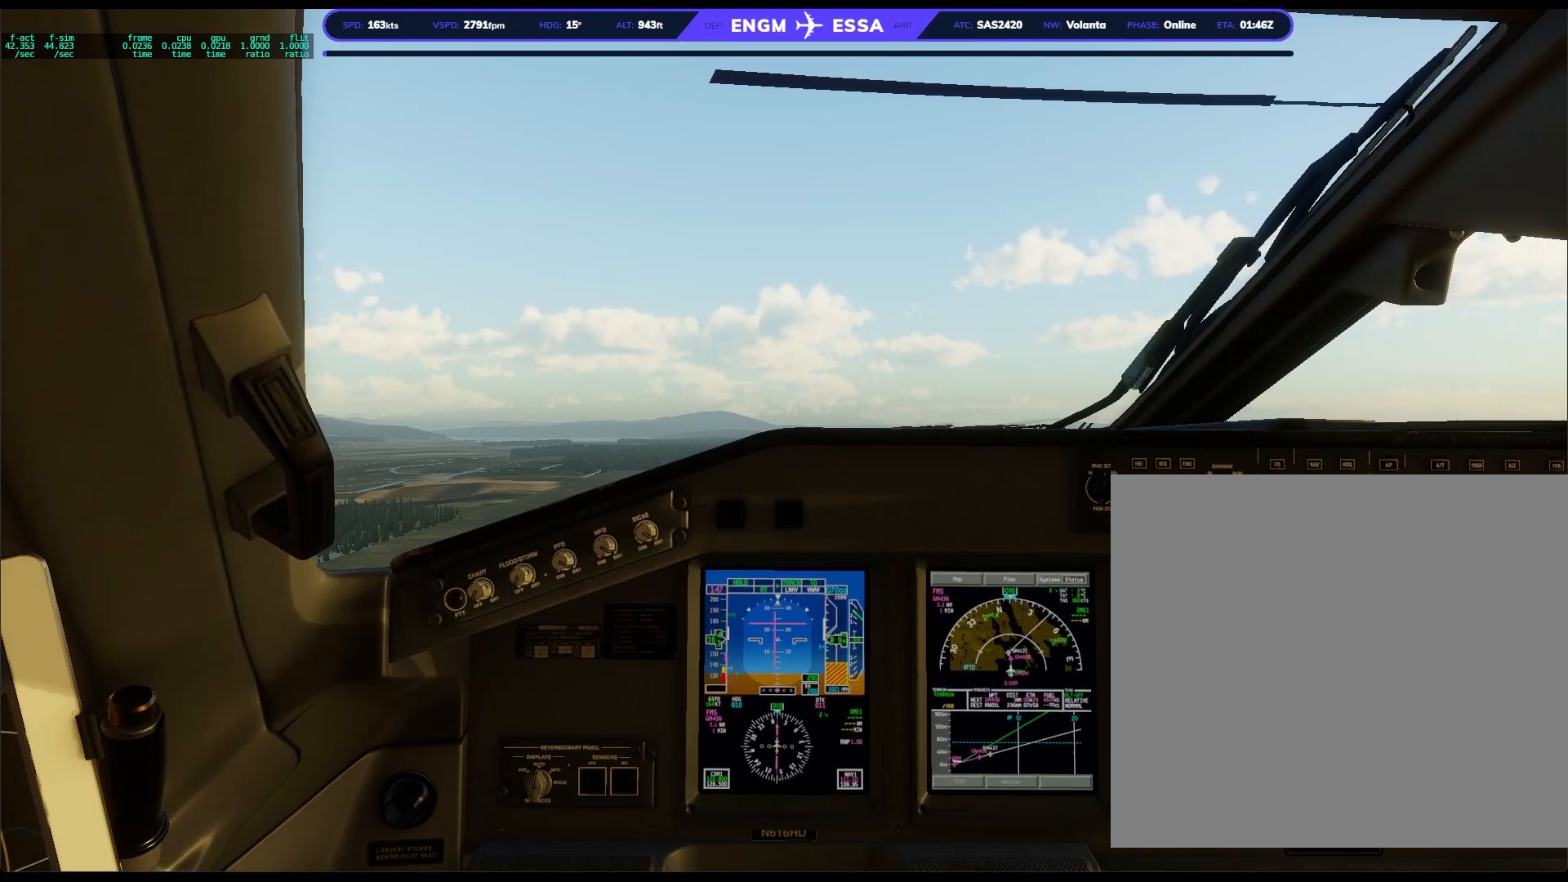
{"buttons": [], "left_stick": "center", "right_stick": "center", "events": []}
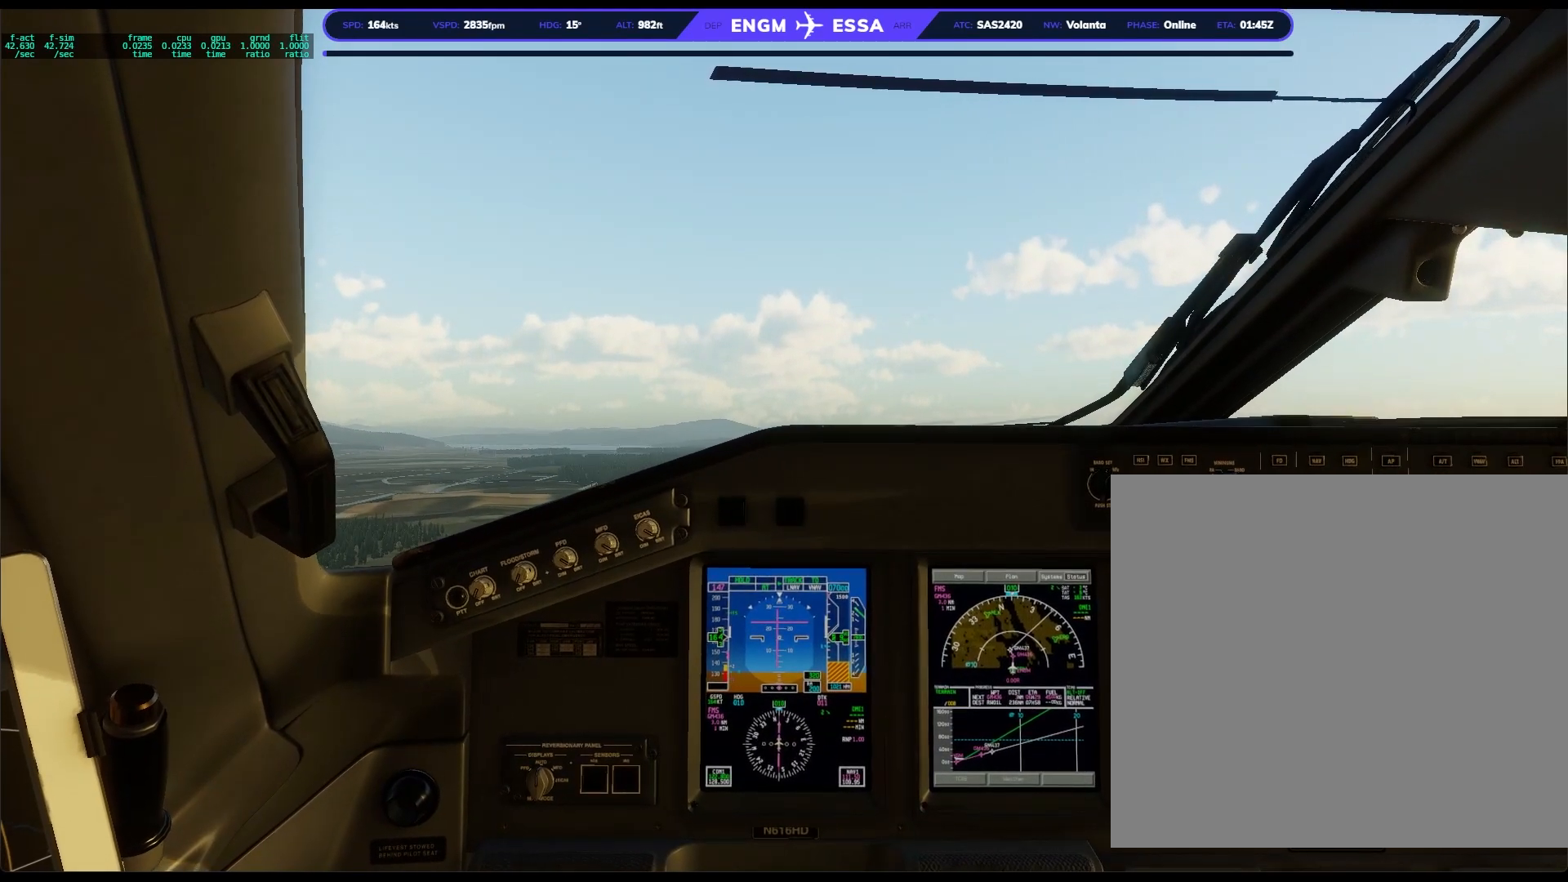
{"buttons": [], "left_stick": "center", "right_stick": "center", "events": []}
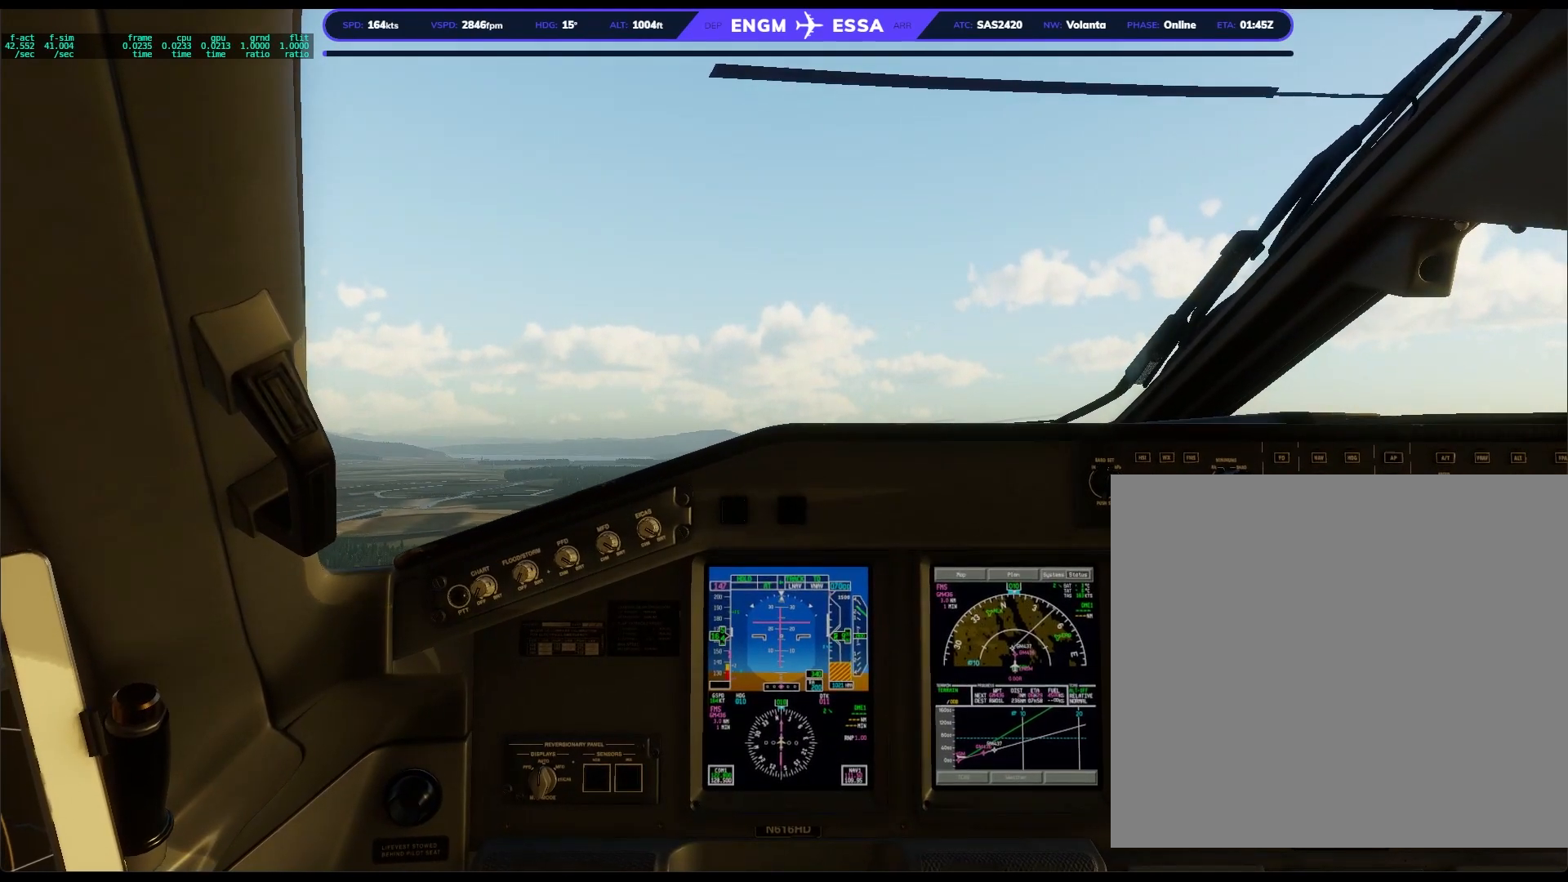
{"buttons": [], "left_stick": "center", "right_stick": "left", "events": [[433, "right_stick", "left"]]}
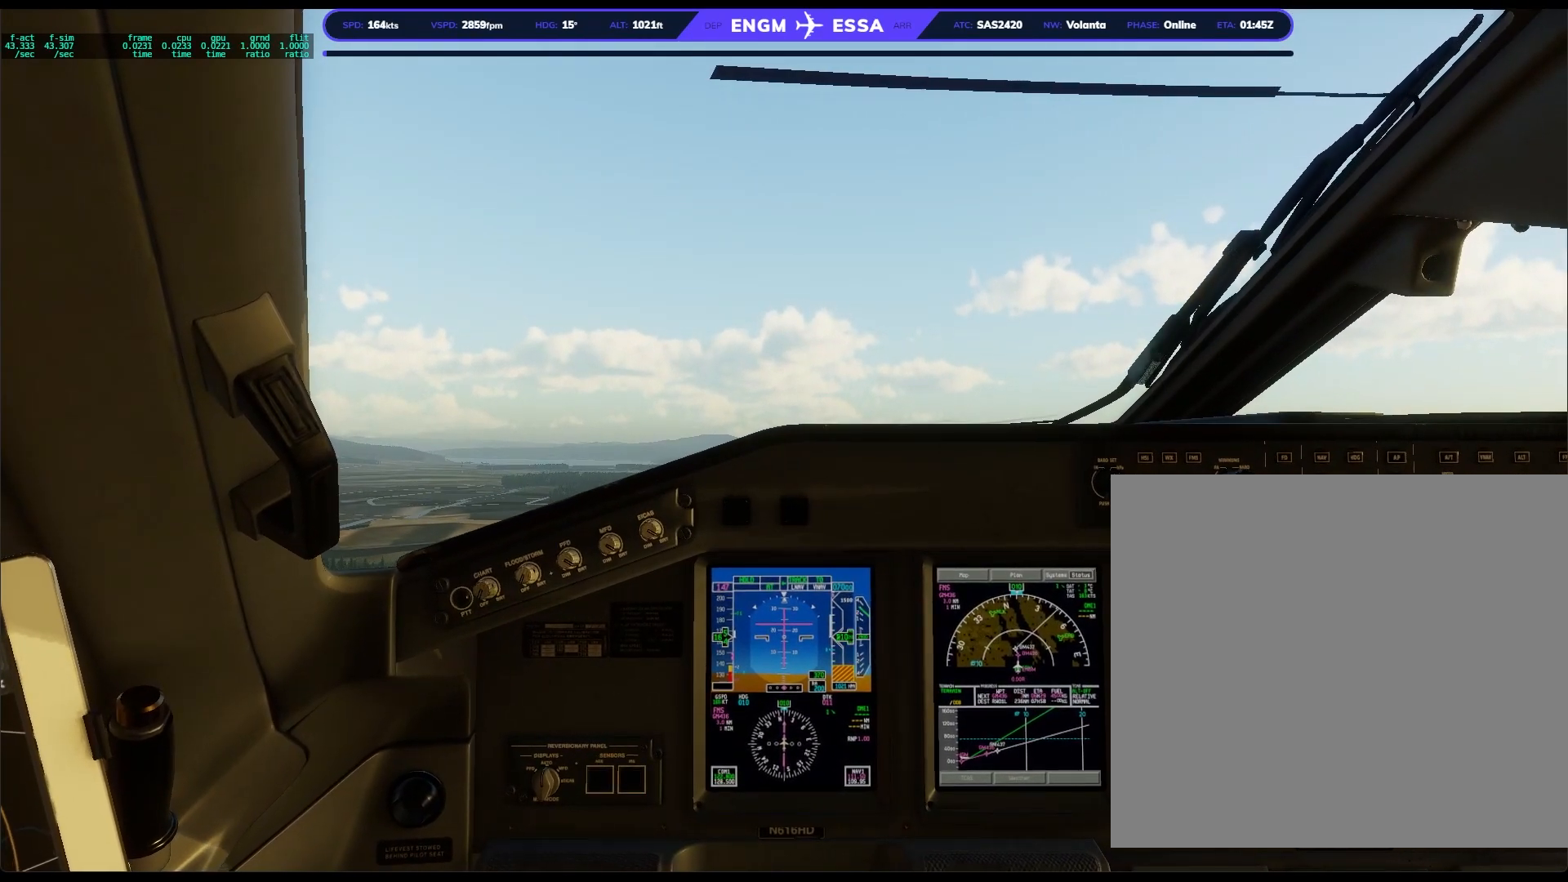
{"buttons": [], "left_stick": "center", "right_stick": "center", "events": [[267, "right_stick", "center"]]}
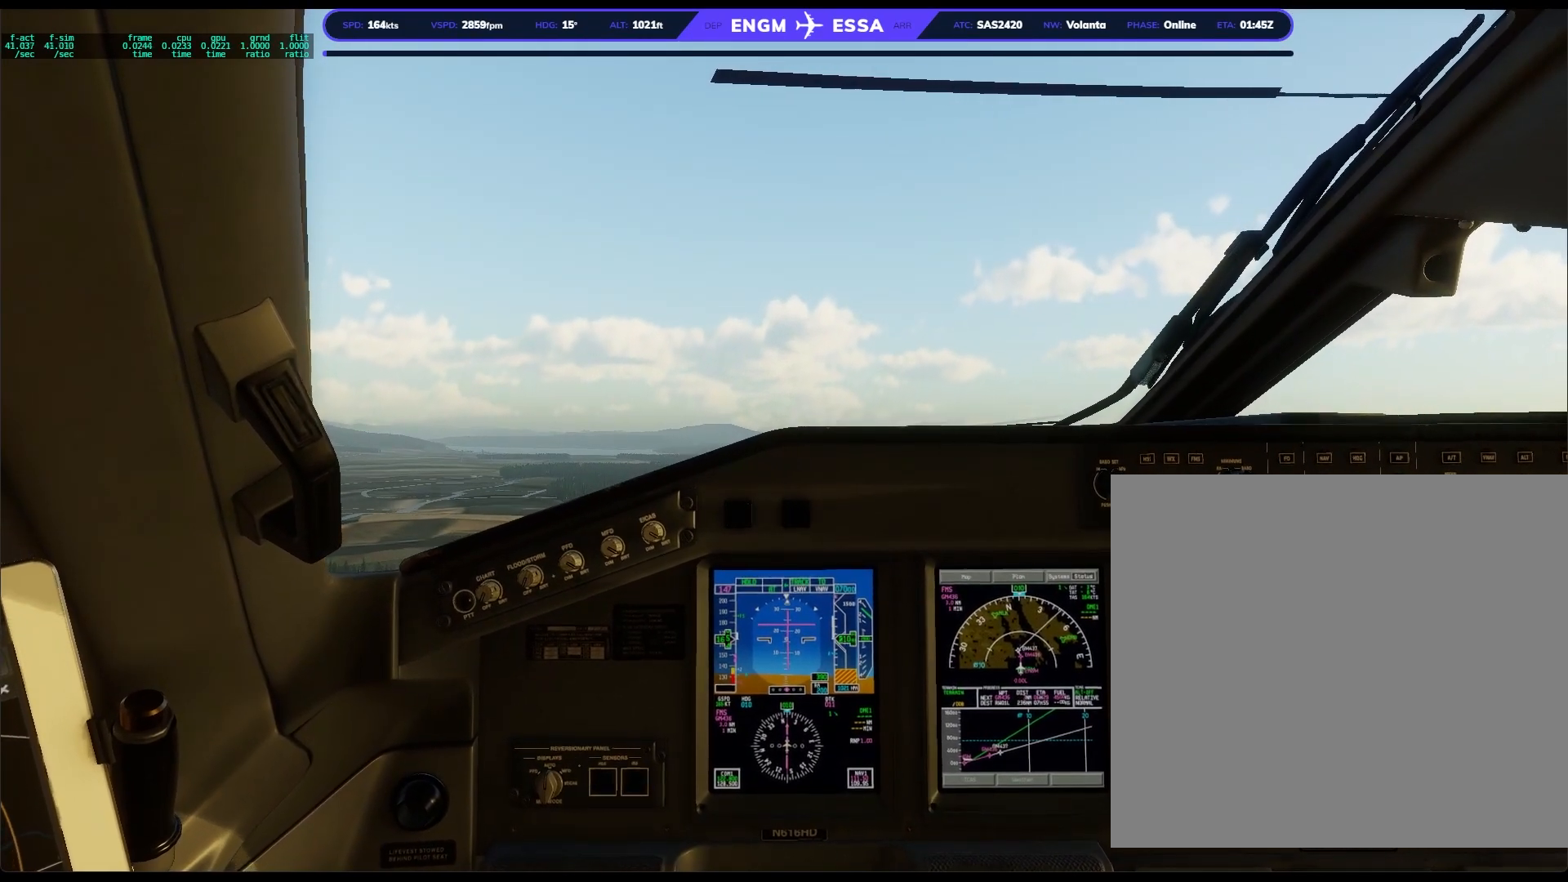
{"buttons": [], "left_stick": "down", "right_stick": "center", "events": [[500, "left_stick", "down"]]}
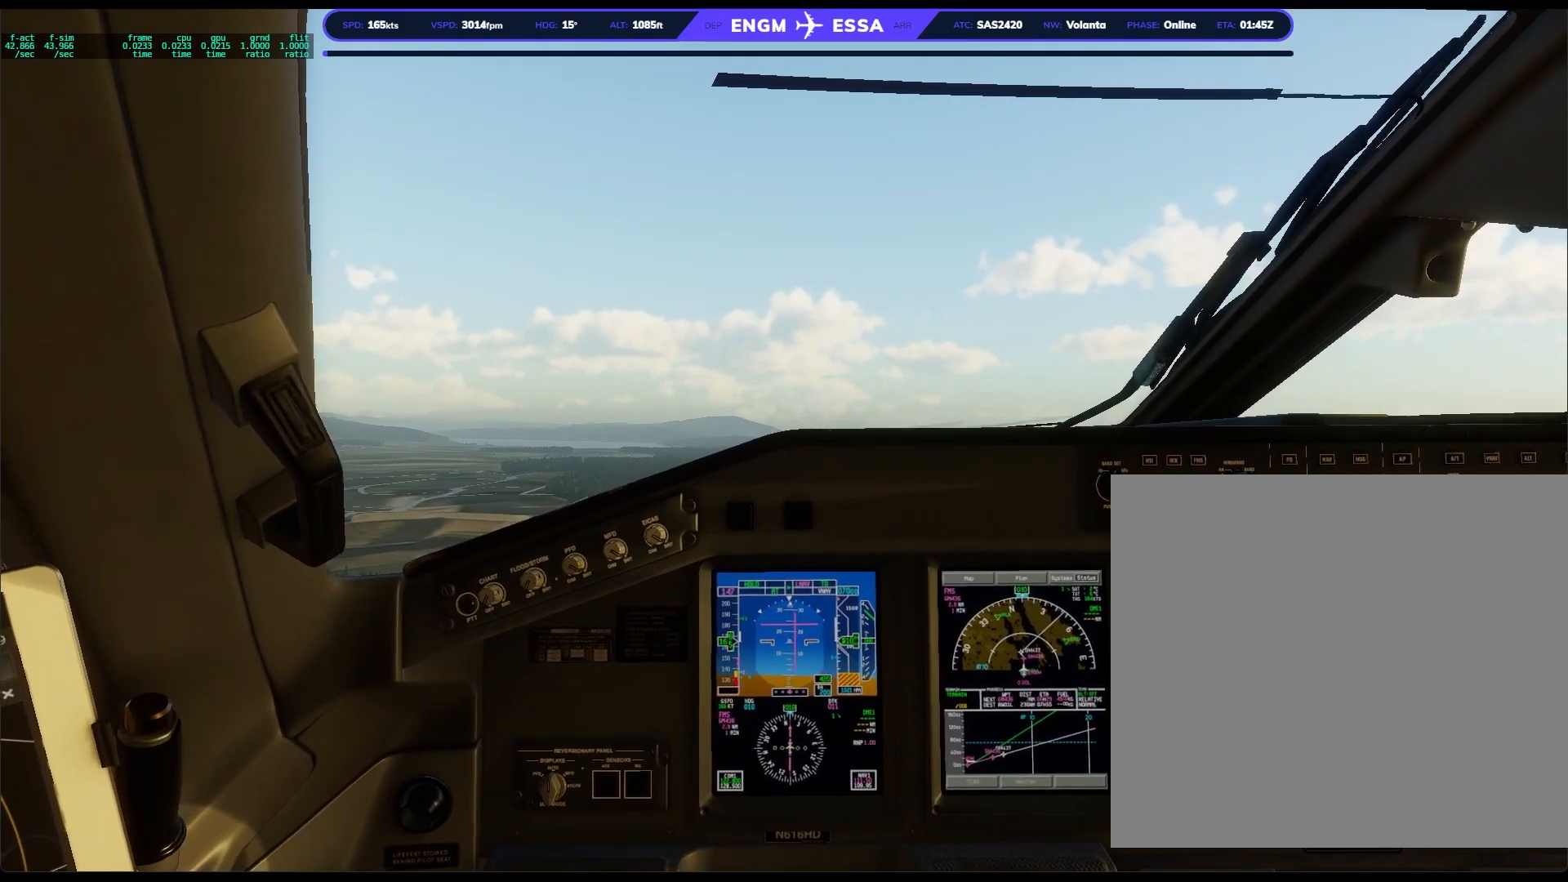
{"buttons": [], "left_stick": "center", "right_stick": "center", "events": [[167, "left_stick", "center"]]}